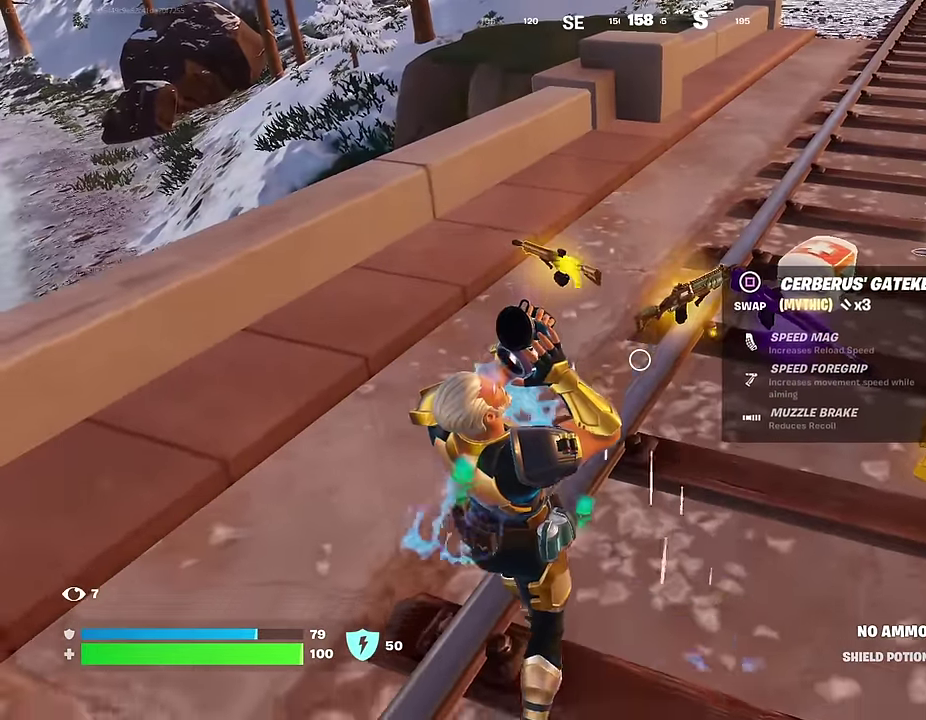
Gameplay with a controller (PlayStation layout); each line is a JSON object with the inputs held at the frame after it (dt_ms = milliseconds from this image to that frame). "events" lists button and stick changes between this image and that frame as [ms after this image, input, new state], when the widget could be followed in between.
{"dt_ms": 600, "buttons": [], "left_stick": "up-left", "right_stick": "center", "events": [[283, "left_stick", "down-right"], [367, "left_stick", "up-right"], [450, "left_stick", "up"], [550, "left_stick", "up-left"]]}
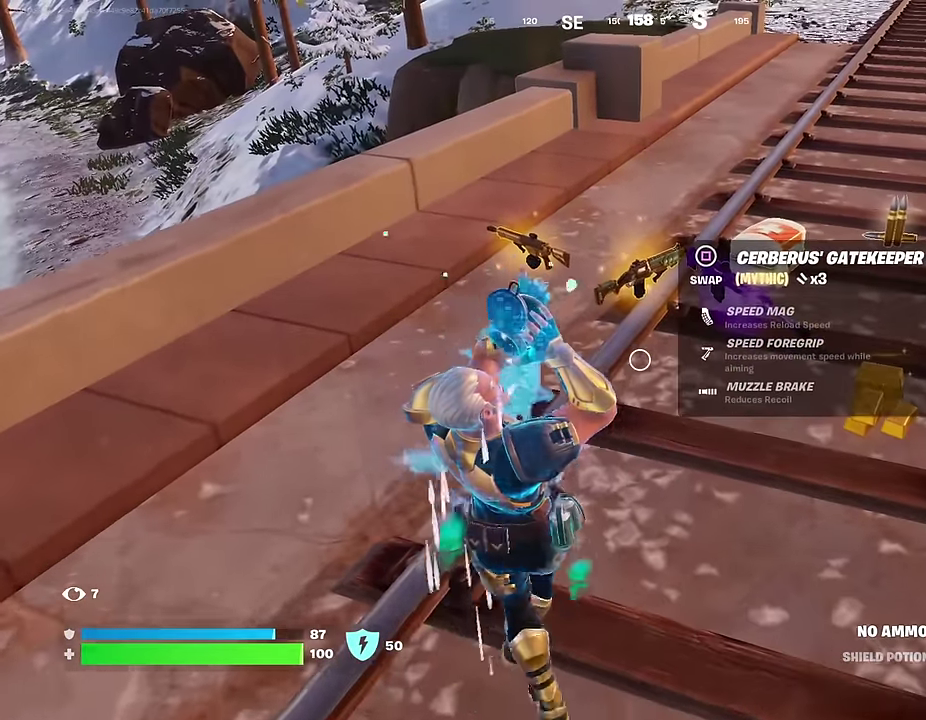
{"dt_ms": 400, "buttons": [], "left_stick": "up", "right_stick": "center", "events": [[400, "left_stick", "up"]]}
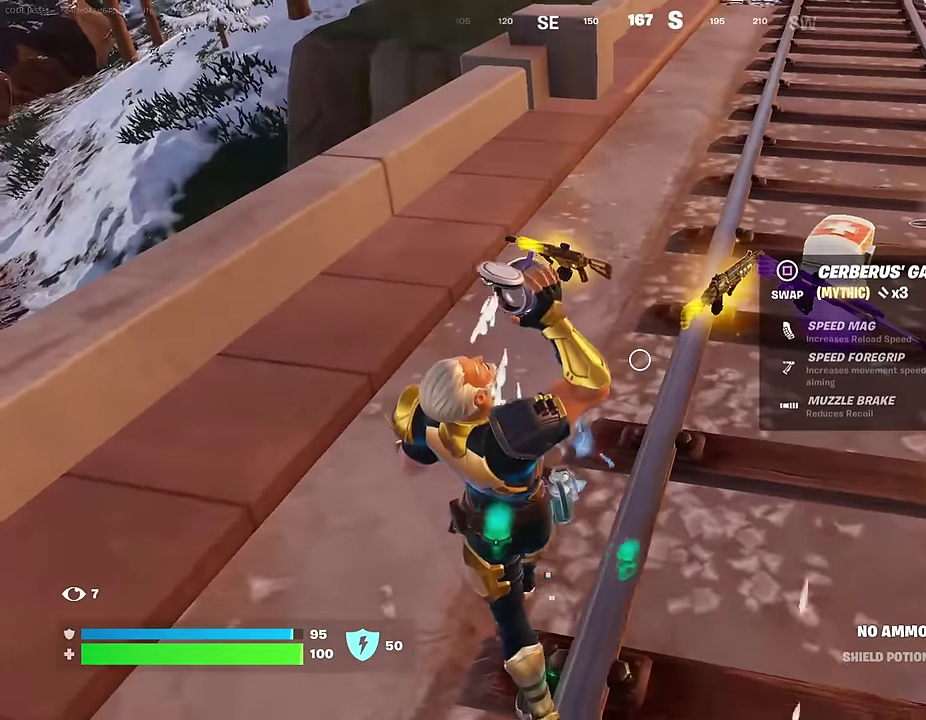
{"dt_ms": 500, "buttons": ["L1"], "left_stick": "down", "right_stick": "center", "events": [[300, "left_stick", "right"], [400, "left_stick", "down-right"], [450, "L1", "down"], [467, "left_stick", "down"]]}
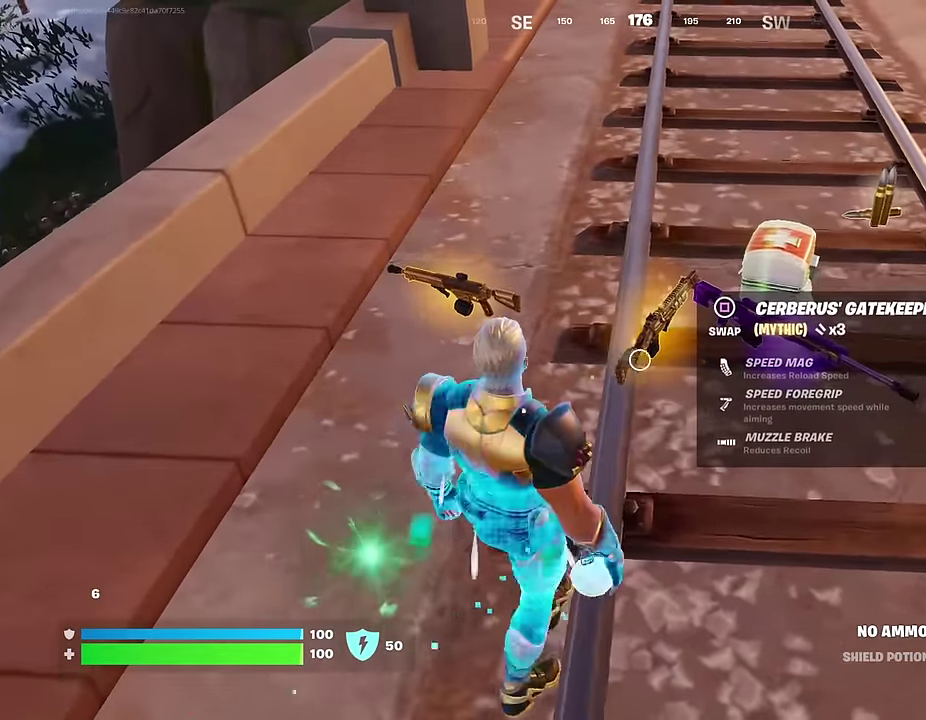
{"dt_ms": 500, "buttons": [], "left_stick": "down-left", "right_stick": "center", "events": [[33, "L1", "up"], [50, "left_stick", "down-left"], [117, "SQUARE", "down"], [167, "SQUARE", "up"]]}
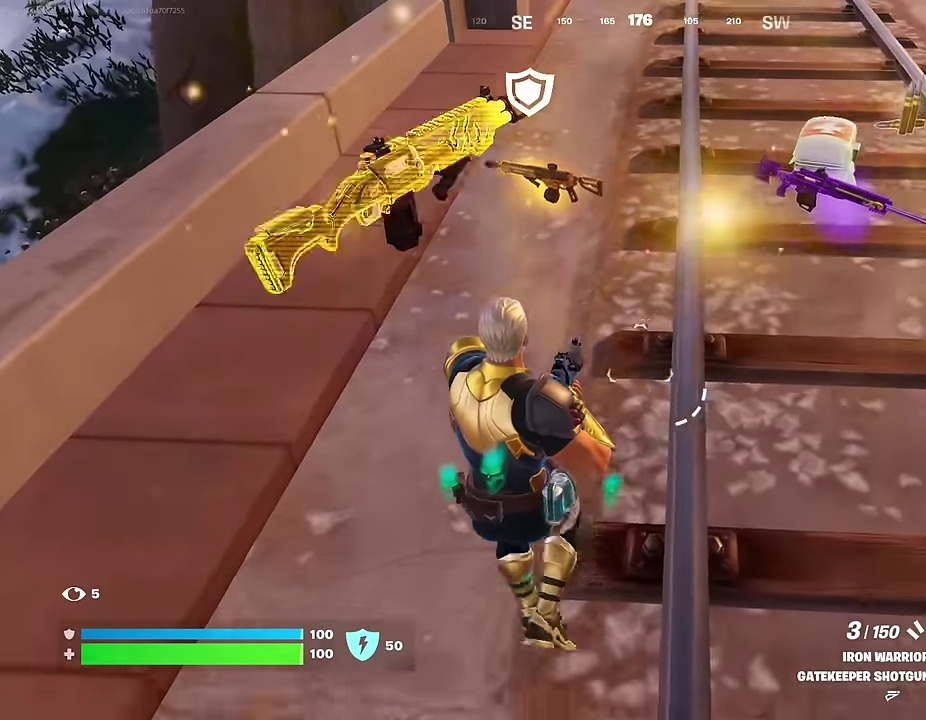
{"dt_ms": 500, "buttons": [], "left_stick": "up-right", "right_stick": "center", "events": [[83, "right_stick", "up"], [150, "left_stick", "down-right"], [167, "right_stick", "center"], [200, "left_stick", "right"], [450, "left_stick", "up-right"]]}
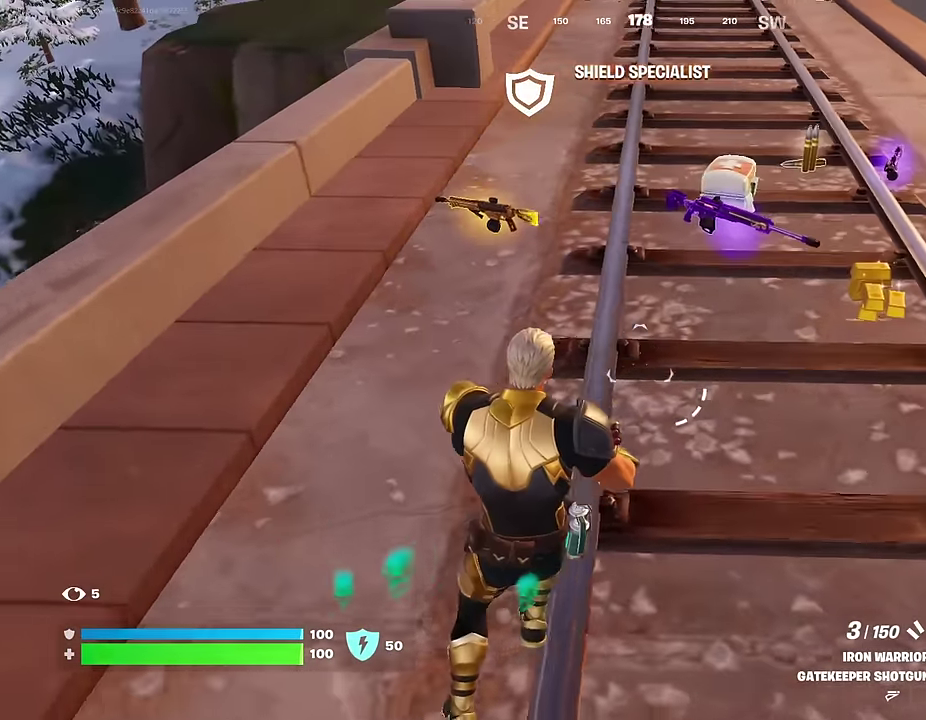
{"dt_ms": 500, "buttons": [], "left_stick": "down-right", "right_stick": "center", "events": [[67, "left_stick", "up"], [150, "left_stick", "up-left"], [383, "left_stick", "up-right"], [433, "left_stick", "right"], [500, "left_stick", "down-right"]]}
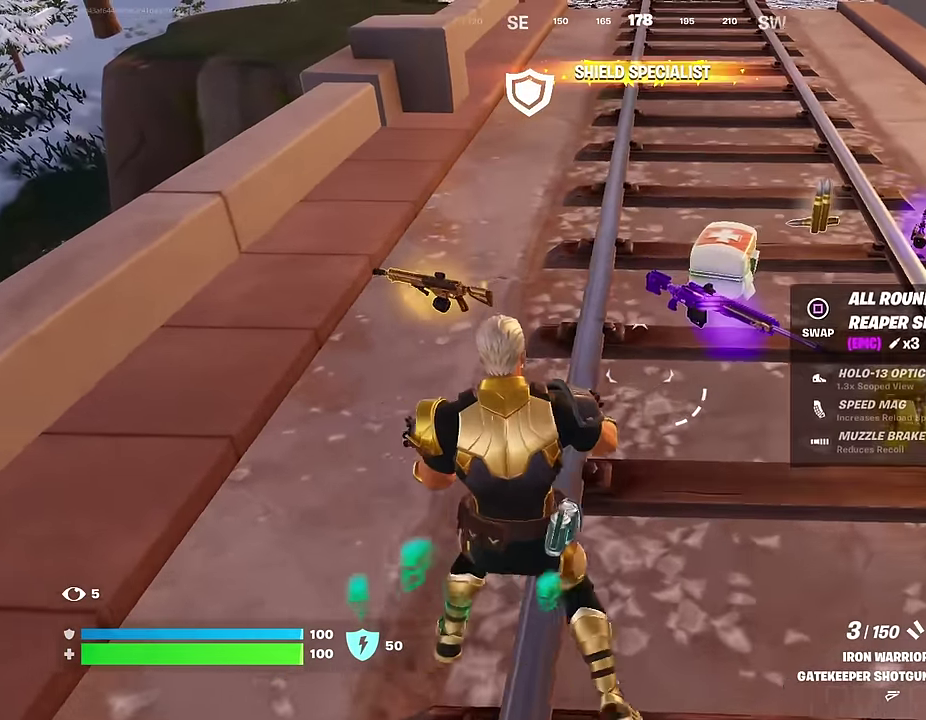
{"dt_ms": 500, "buttons": [], "left_stick": "left", "right_stick": "center", "events": [[50, "left_stick", "down"], [100, "SQUARE", "down"], [167, "SQUARE", "up"], [200, "left_stick", "down-left"], [267, "left_stick", "left"], [333, "left_stick", "up-left"], [433, "left_stick", "left"]]}
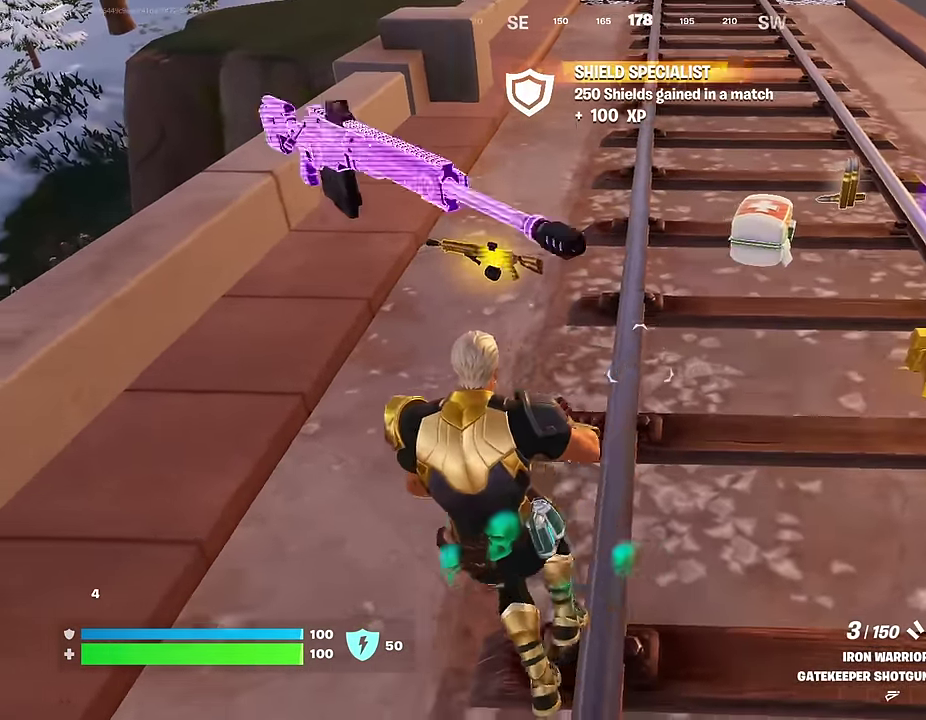
{"dt_ms": 500, "buttons": ["DPAD_UP"], "left_stick": "center", "right_stick": "center", "events": [[133, "left_stick", "down"], [183, "left_stick", "down-right"], [267, "left_stick", "center"], [283, "CROSS", "down"], [367, "CROSS", "up"], [450, "DPAD_UP", "down"]]}
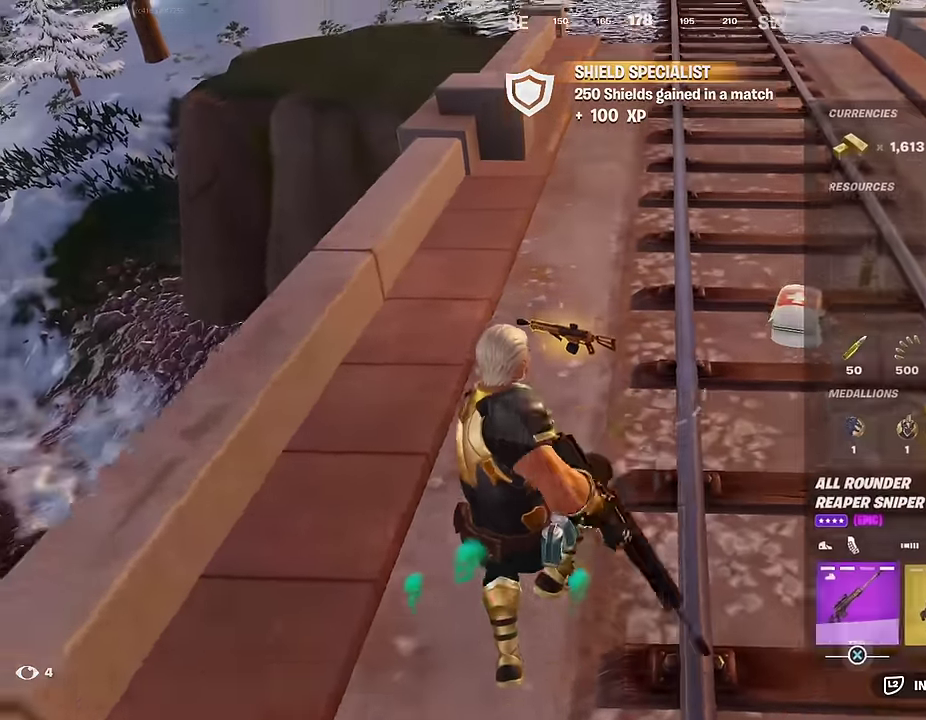
{"dt_ms": 500, "buttons": [], "left_stick": "up", "right_stick": "center", "events": [[33, "DPAD_UP", "up"], [83, "CROSS", "down"], [150, "CROSS", "up"], [167, "DPAD_RIGHT", "down"], [233, "CROSS", "down"], [233, "DPAD_RIGHT", "up"], [317, "CROSS", "up"], [367, "CIRCLE", "down"], [450, "CIRCLE", "up"], [450, "left_stick", "up"]]}
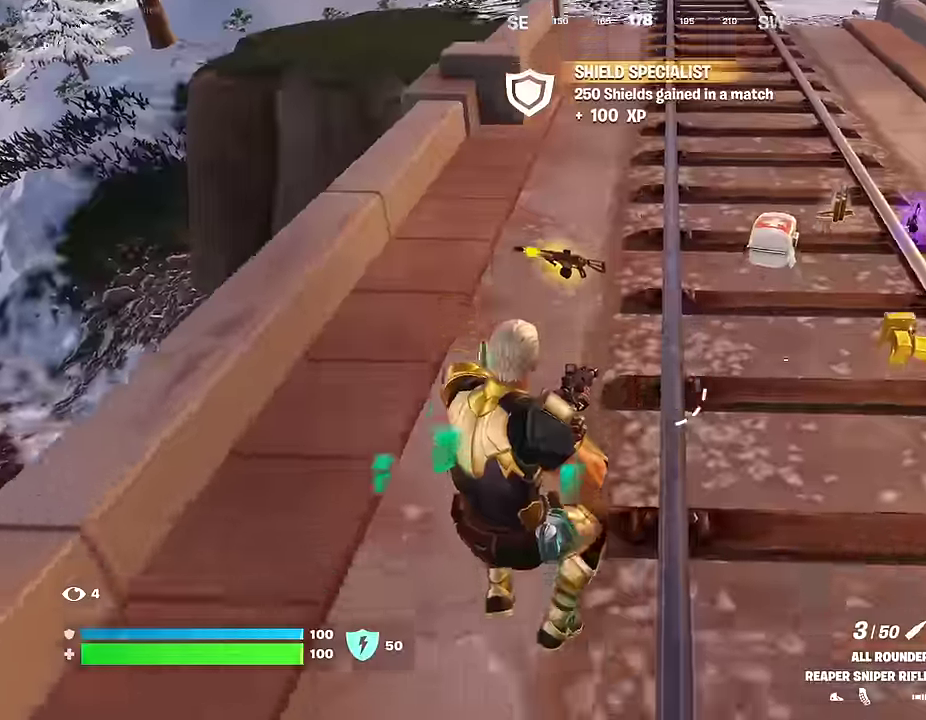
{"dt_ms": 500, "buttons": ["L2"], "left_stick": "up-right", "right_stick": "center", "events": [[84, "right_stick", "up"], [234, "left_stick", "up-right"], [234, "right_stick", "center"], [284, "L2", "down"]]}
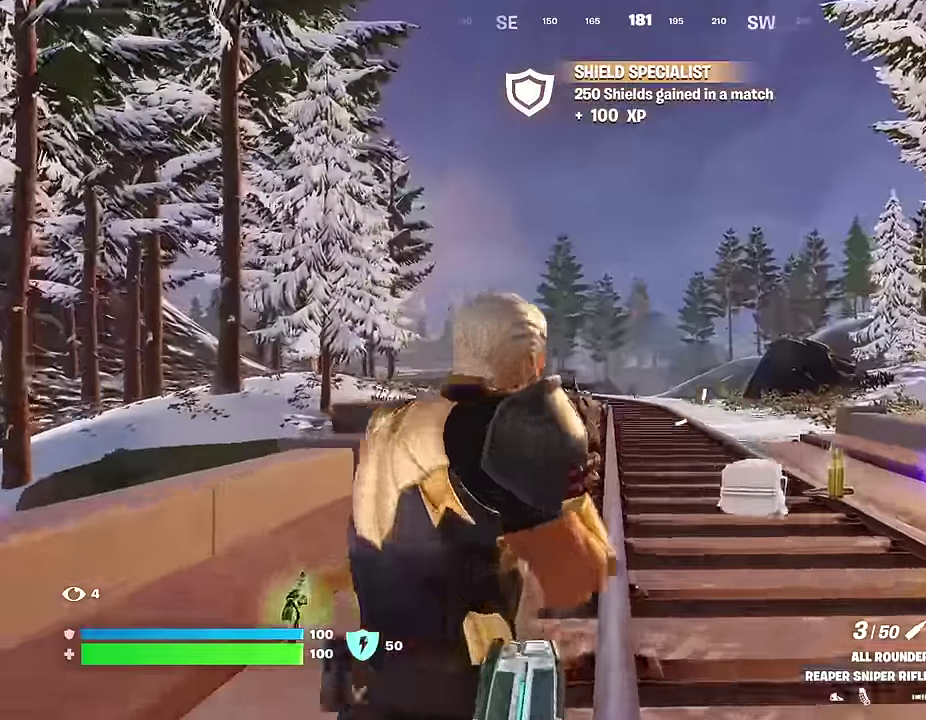
{"dt_ms": 400, "buttons": ["L2"], "left_stick": "up-right", "right_stick": "center", "events": [[200, "right_stick", "down-left"], [300, "right_stick", "center"]]}
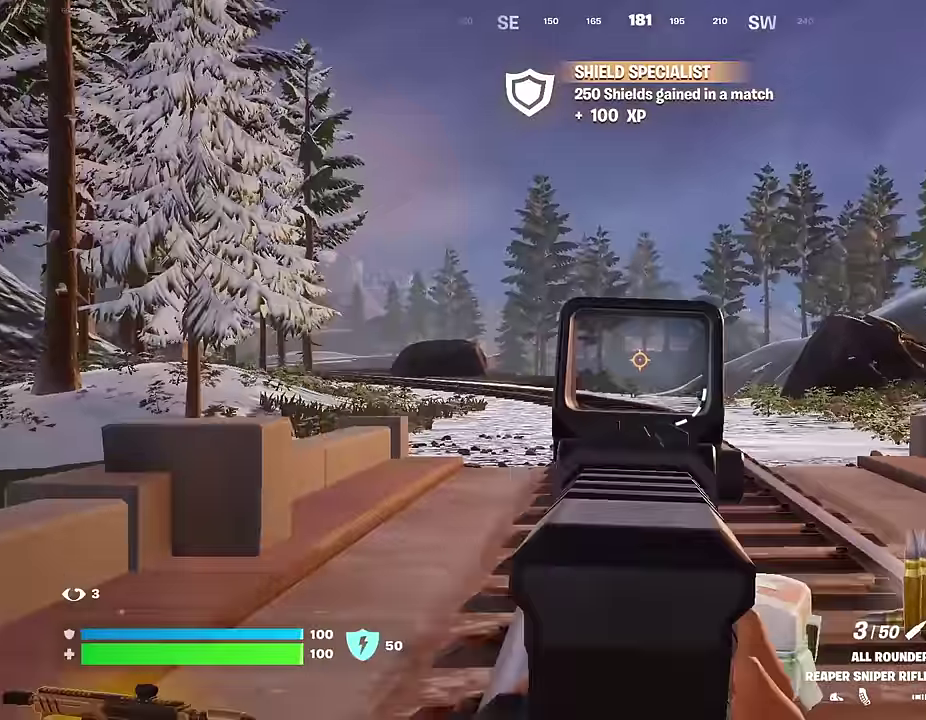
{"dt_ms": 600, "buttons": [], "left_stick": "up-left", "right_stick": "center"}
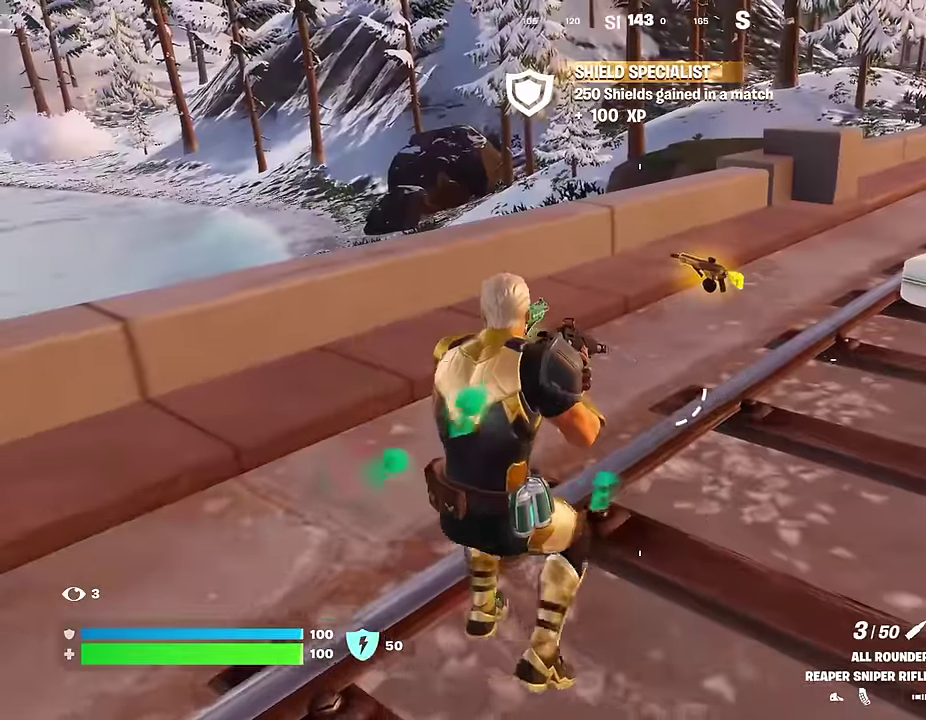
{"dt_ms": 400, "buttons": ["SQUARE"], "left_stick": "up", "right_stick": "center"}
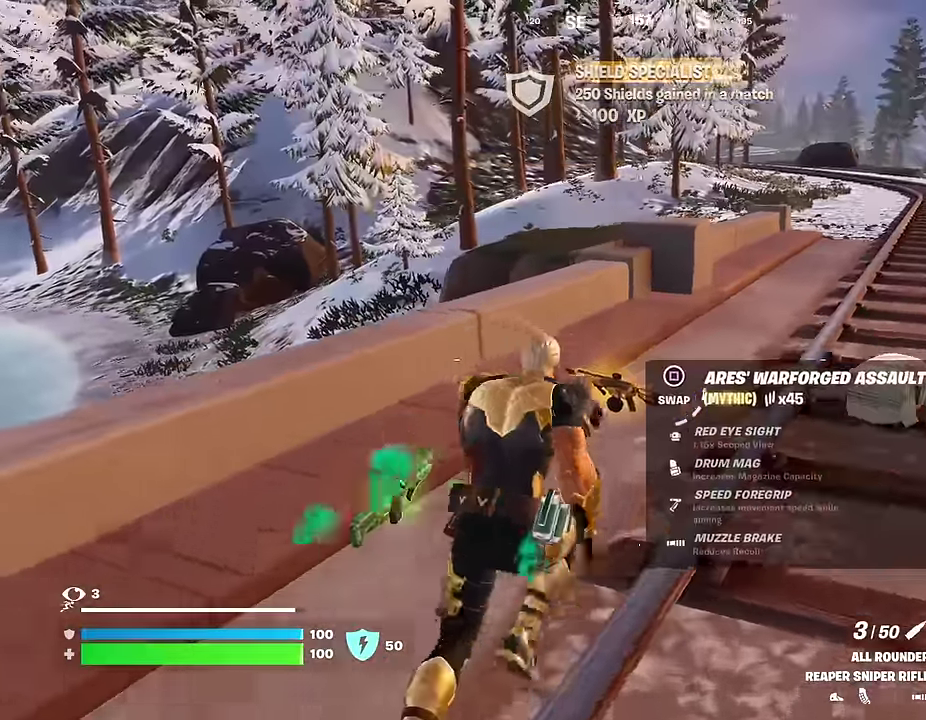
{"dt_ms": 600, "buttons": [], "left_stick": "up-left", "right_stick": "center", "events": [[34, "SQUARE", "up"], [100, "left_stick", "right"], [117, "right_stick", "left"], [250, "left_stick", "down"], [367, "left_stick", "left"], [450, "left_stick", "up-left"], [534, "right_stick", "center"]]}
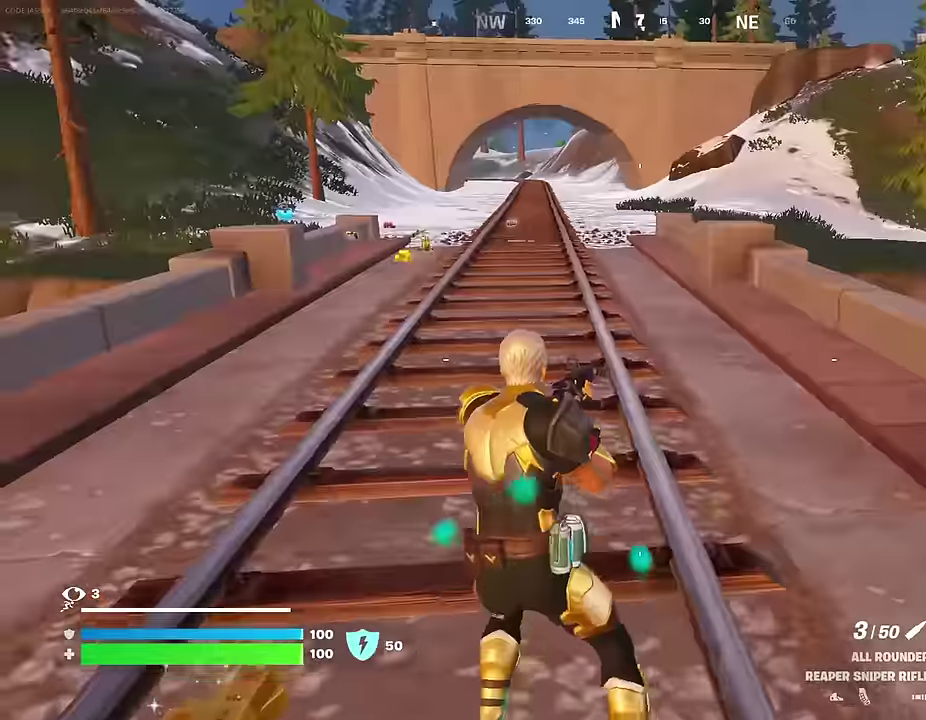
{"dt_ms": 400, "buttons": ["SQUARE"], "left_stick": "up-left", "right_stick": "center", "events": [[34, "right_stick", "right"], [84, "left_stick", "right"], [317, "right_stick", "center"], [350, "left_stick", "up"], [384, "SQUARE", "down"], [400, "left_stick", "up-left"]]}
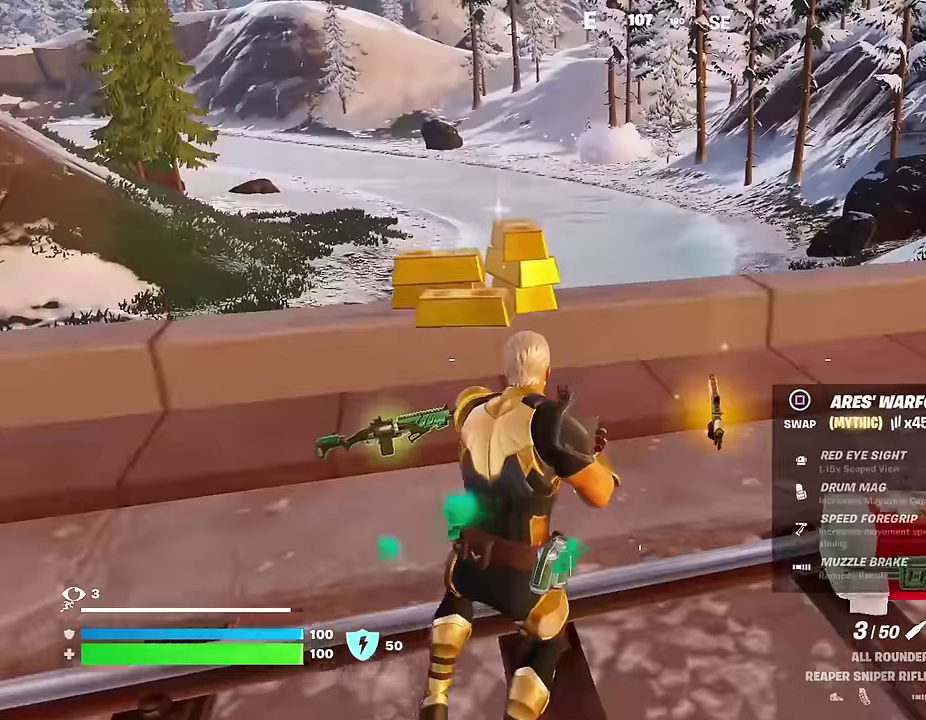
{"dt_ms": 600, "buttons": [], "left_stick": "up-left", "right_stick": "center", "events": [[34, "SQUARE", "up"], [167, "left_stick", "left"], [350, "right_stick", "right"], [467, "right_stick", "center"], [567, "left_stick", "up-left"]]}
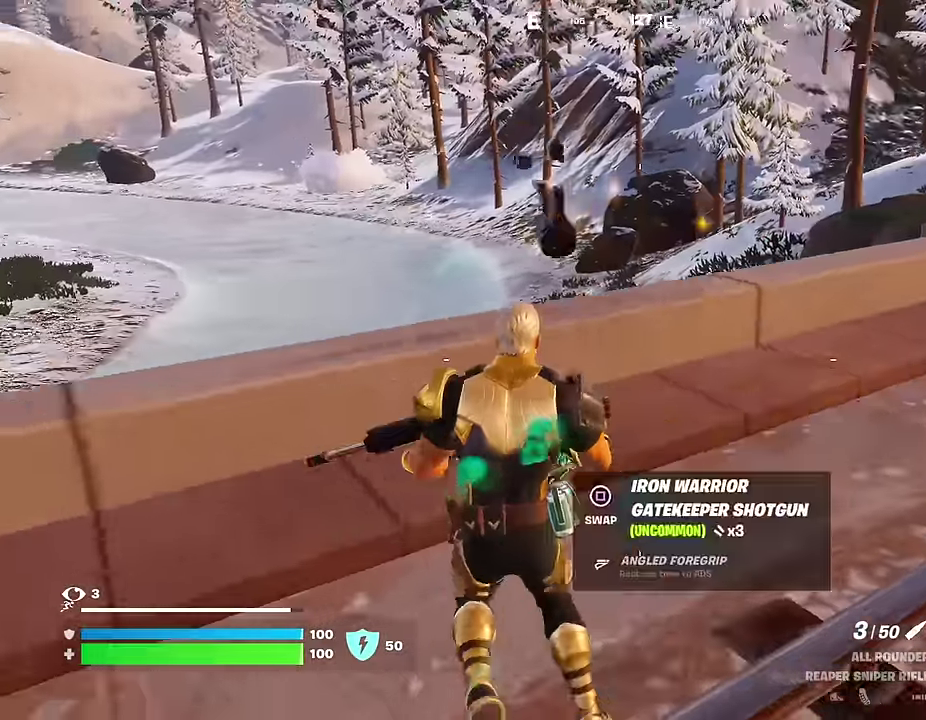
{"dt_ms": 400, "buttons": [], "left_stick": "up", "right_stick": "center"}
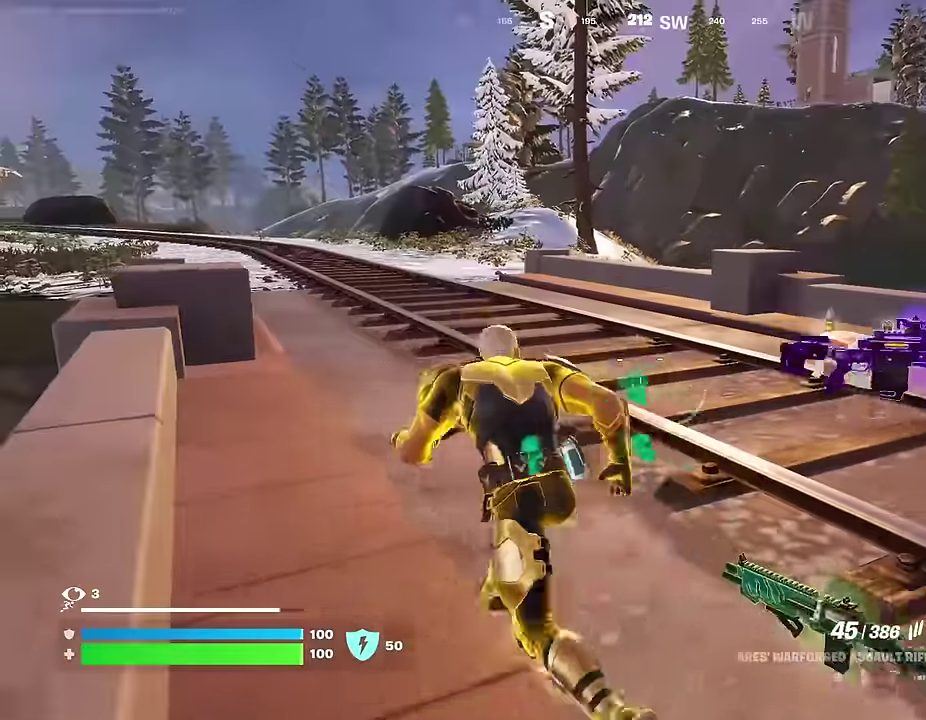
{"dt_ms": 600, "buttons": ["SQUARE"], "left_stick": "center", "right_stick": "center", "events": [[34, "left_stick", "up-right"], [100, "right_stick", "left"], [150, "left_stick", "up"], [167, "right_stick", "center"], [250, "CROSS", "down"], [300, "left_stick", "up-left"], [334, "CROSS", "up"], [367, "left_stick", "center"], [534, "SQUARE", "down"]]}
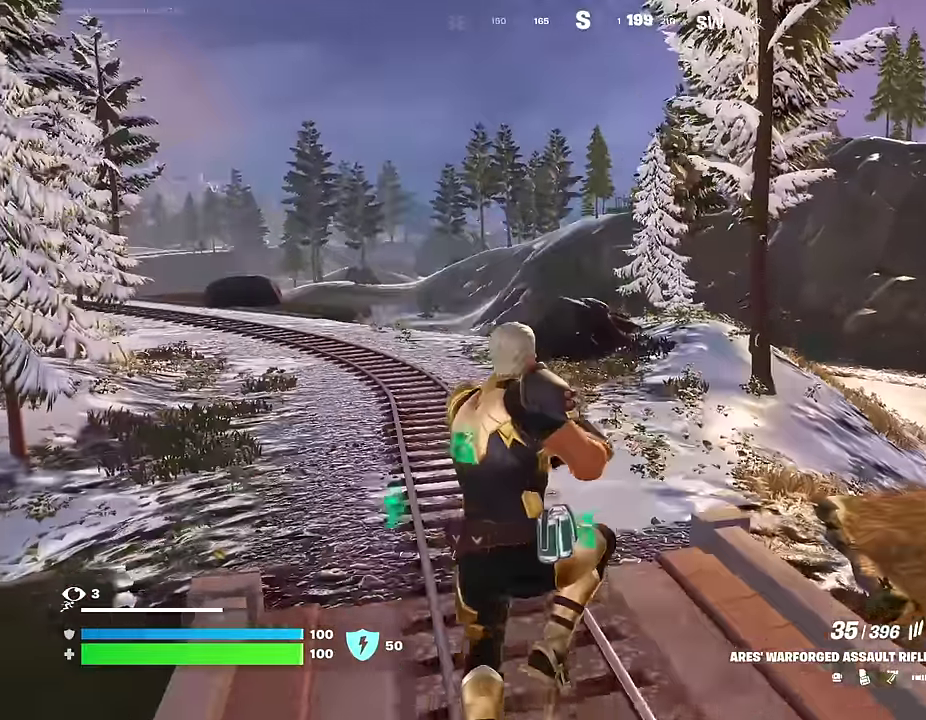
{"dt_ms": 300, "buttons": [], "left_stick": "center", "right_stick": "center", "events": [[17, "SQUARE", "up"], [67, "SQUARE", "down"], [167, "SQUARE", "up"]]}
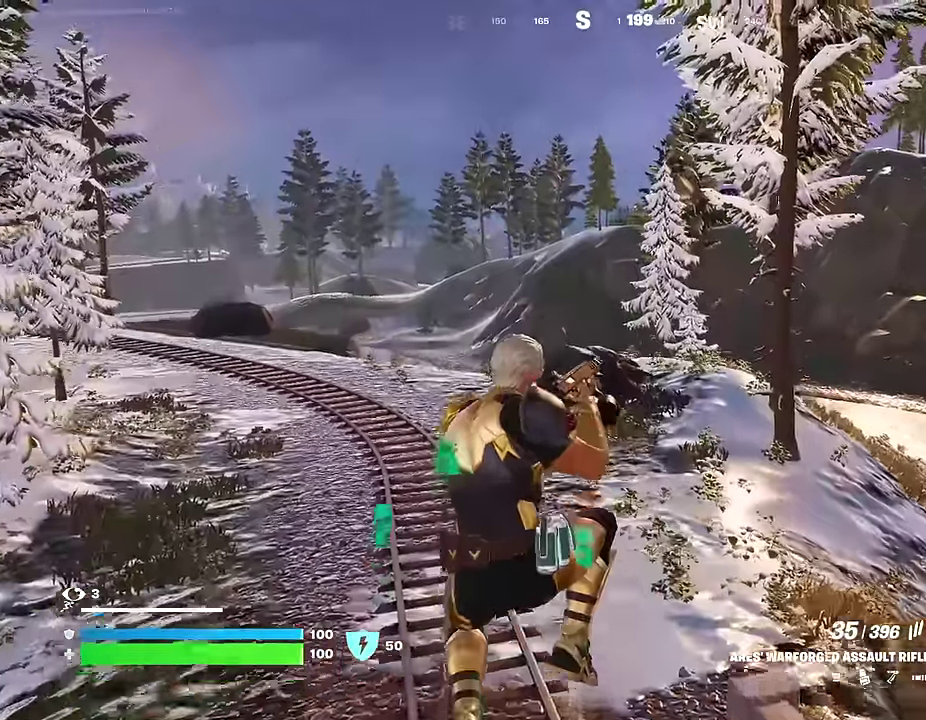
{"dt_ms": 700, "buttons": [], "left_stick": "up", "right_stick": "left", "events": [[500, "left_stick", "up"], [600, "right_stick", "left"]]}
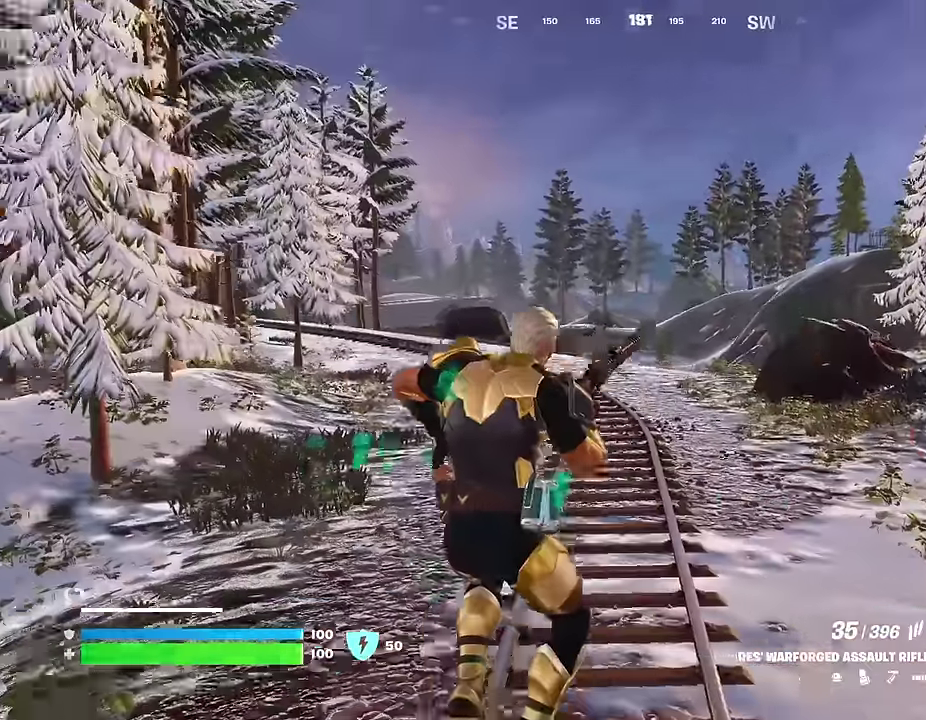
{"dt_ms": 300, "buttons": ["CROSS"], "left_stick": "up", "right_stick": "center", "events": [[34, "right_stick", "center"], [284, "CROSS", "down"]]}
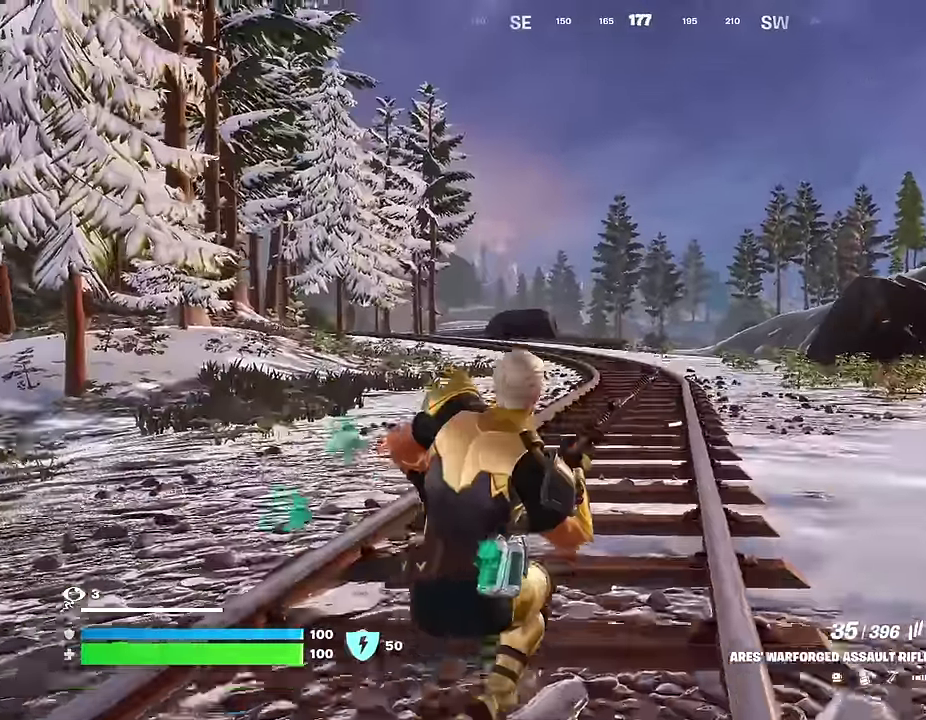
{"dt_ms": 700, "buttons": [], "left_stick": "up-right", "right_stick": "center", "events": [[50, "CROSS", "up"], [250, "left_stick", "up-right"]]}
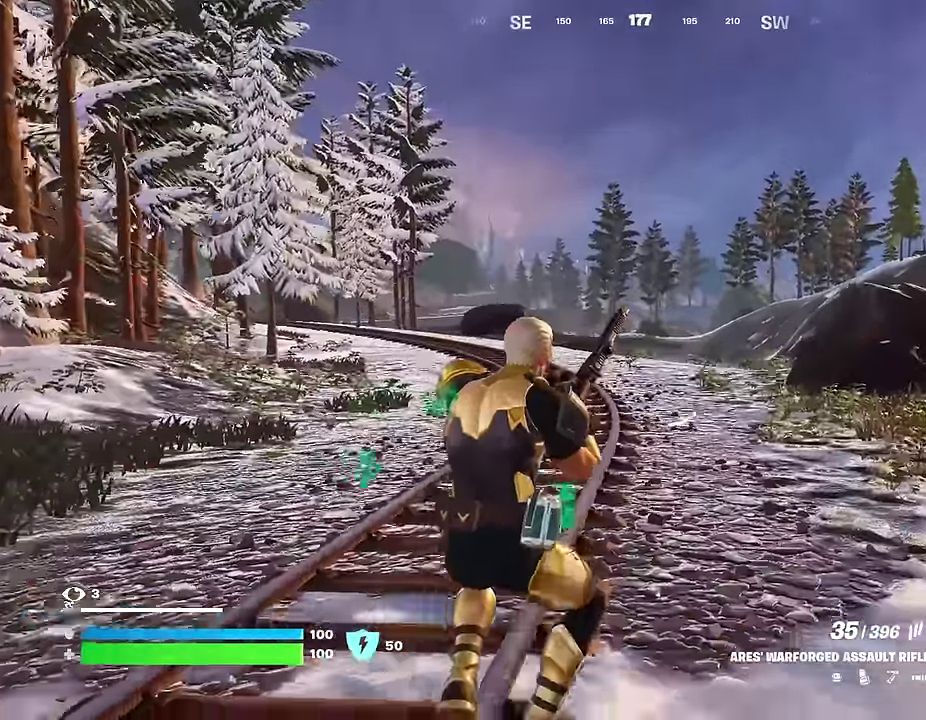
{"dt_ms": 300, "buttons": [], "left_stick": "up-left", "right_stick": "right", "events": [[100, "right_stick", "right"], [150, "left_stick", "up"], [250, "left_stick", "up-left"]]}
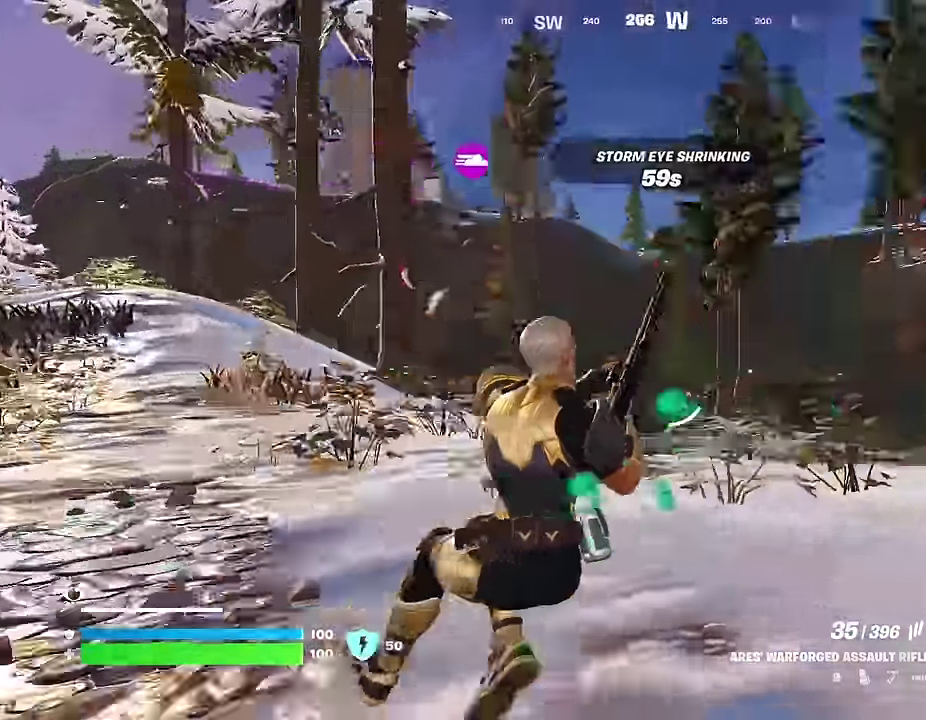
{"dt_ms": 700, "buttons": [], "left_stick": "up-left", "right_stick": "center", "events": [[50, "CROSS", "down"], [117, "CROSS", "up"], [150, "left_stick", "up"], [150, "right_stick", "center"], [234, "left_stick", "up-left"], [434, "right_stick", "left"], [534, "right_stick", "center"]]}
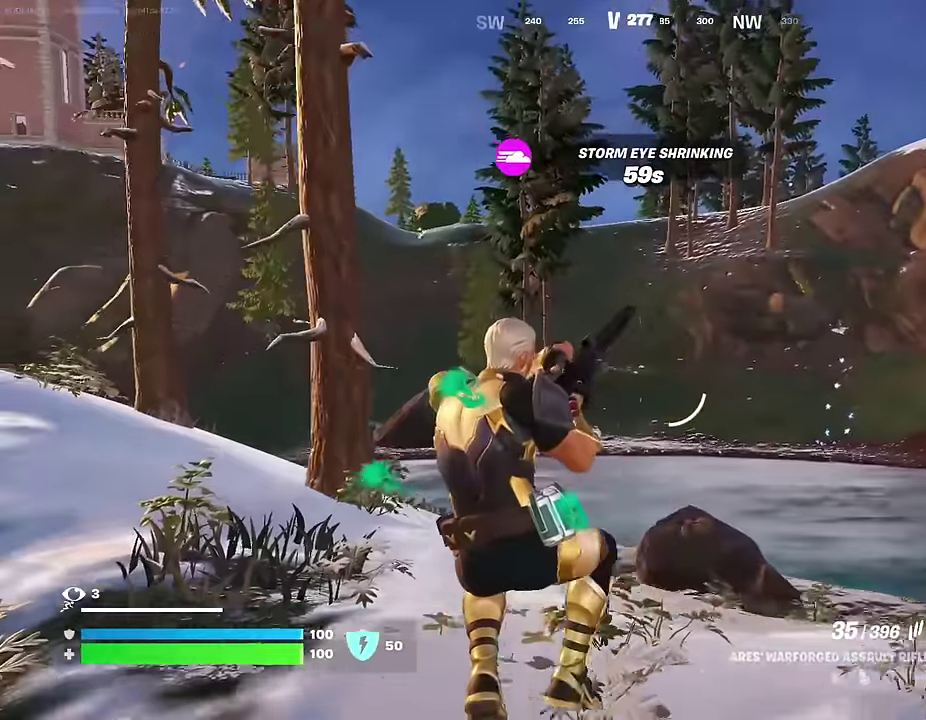
{"dt_ms": 300, "buttons": [], "left_stick": "up-left", "right_stick": "center", "events": [[84, "right_stick", "right"], [200, "right_stick", "center"]]}
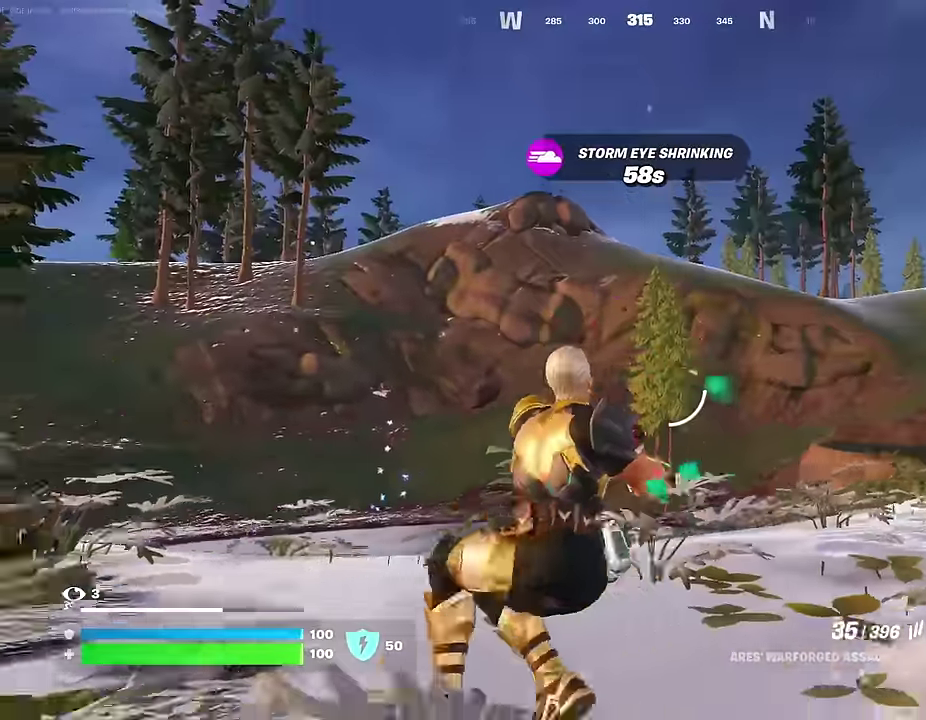
{"dt_ms": 900, "buttons": ["SQUARE"], "left_stick": "up-left", "right_stick": "center", "events": [[67, "CROSS", "down"], [134, "CROSS", "up"], [517, "L1", "down"], [550, "right_stick", "left"], [617, "L1", "up"], [817, "right_stick", "center"], [850, "SQUARE", "down"]]}